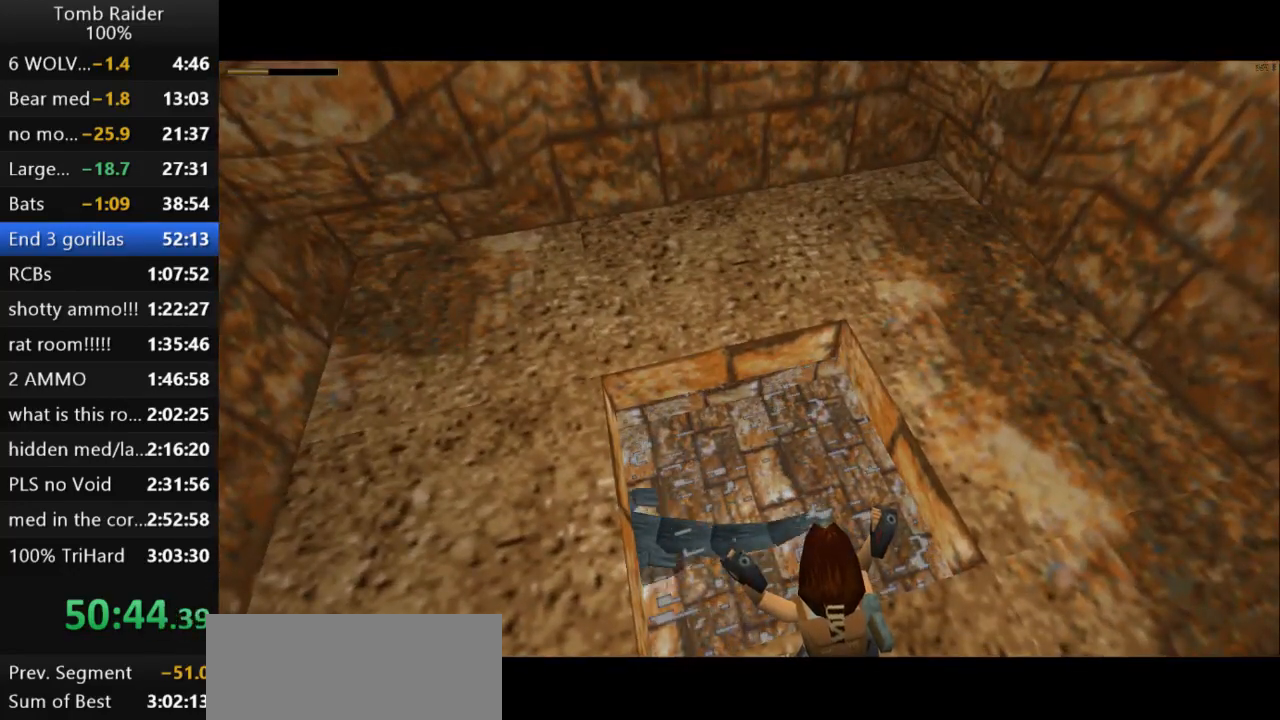
Gameplay with keyboard; each line is a JSON object with the keys held at the frame after it. "events" lists presses ("down") and releases ("up") of "action", "action2", "down", "guns", "inv", "jump", "left", "look", "lstep", "right", "roll", "roll2", "rstep", "up" and "walk" between this image and that frame as [ms after this image, input, new state], when the widget could be followed in between. No other keys are recorded. Mouse input is not recorded. Key names are as the overlay labels them; some are game actions (e.g. jump) rather than physical keys.
{"keys": ["action2", "look"], "events": []}
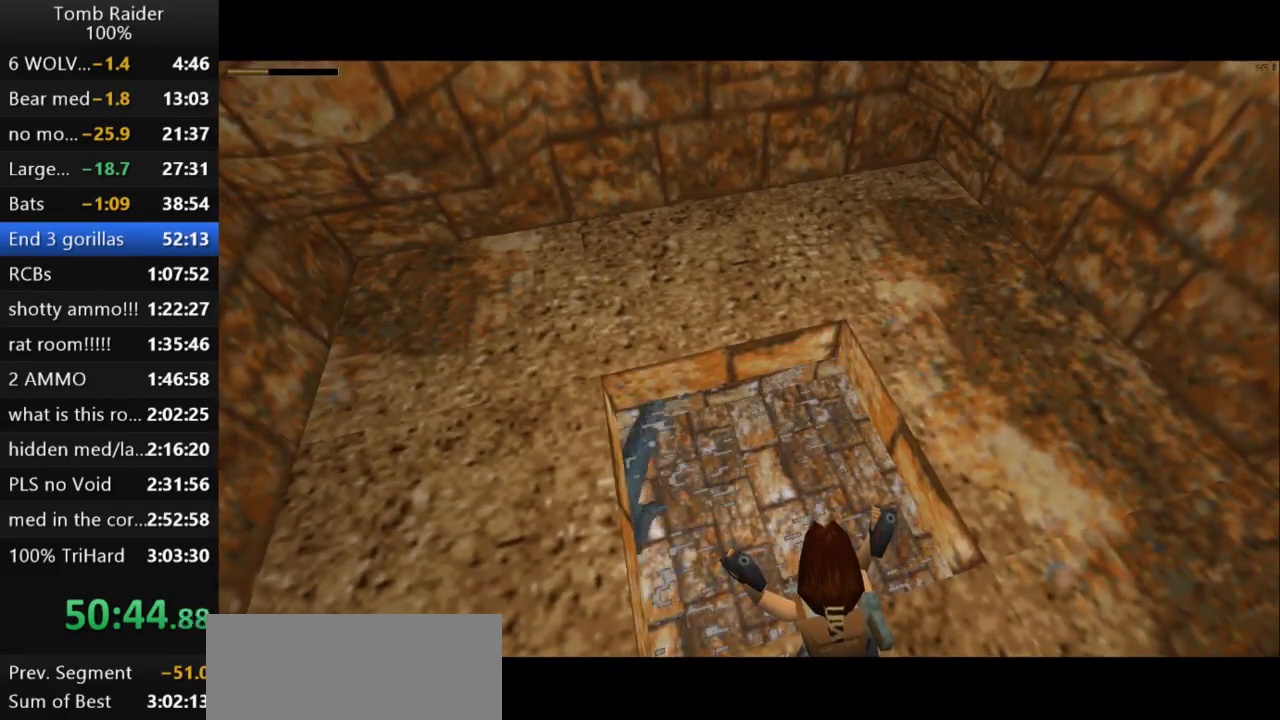
{"keys": ["action2", "look"], "events": []}
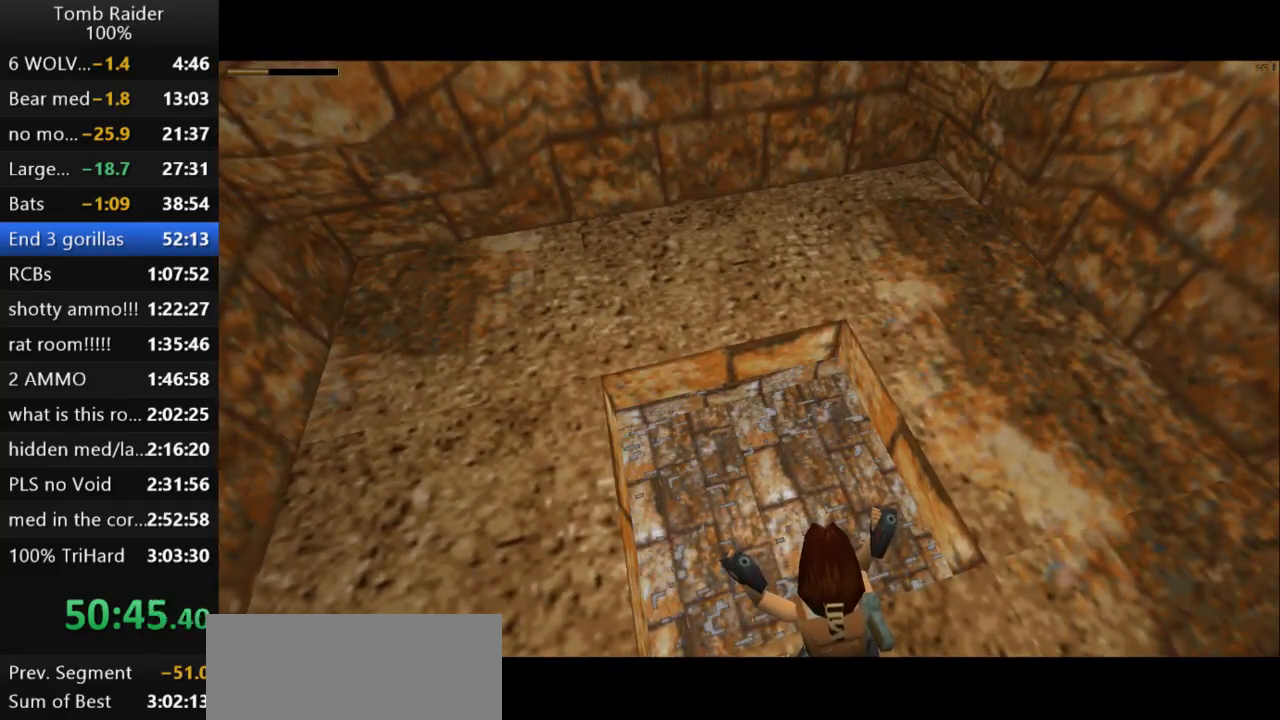
{"keys": ["action2", "look"], "events": []}
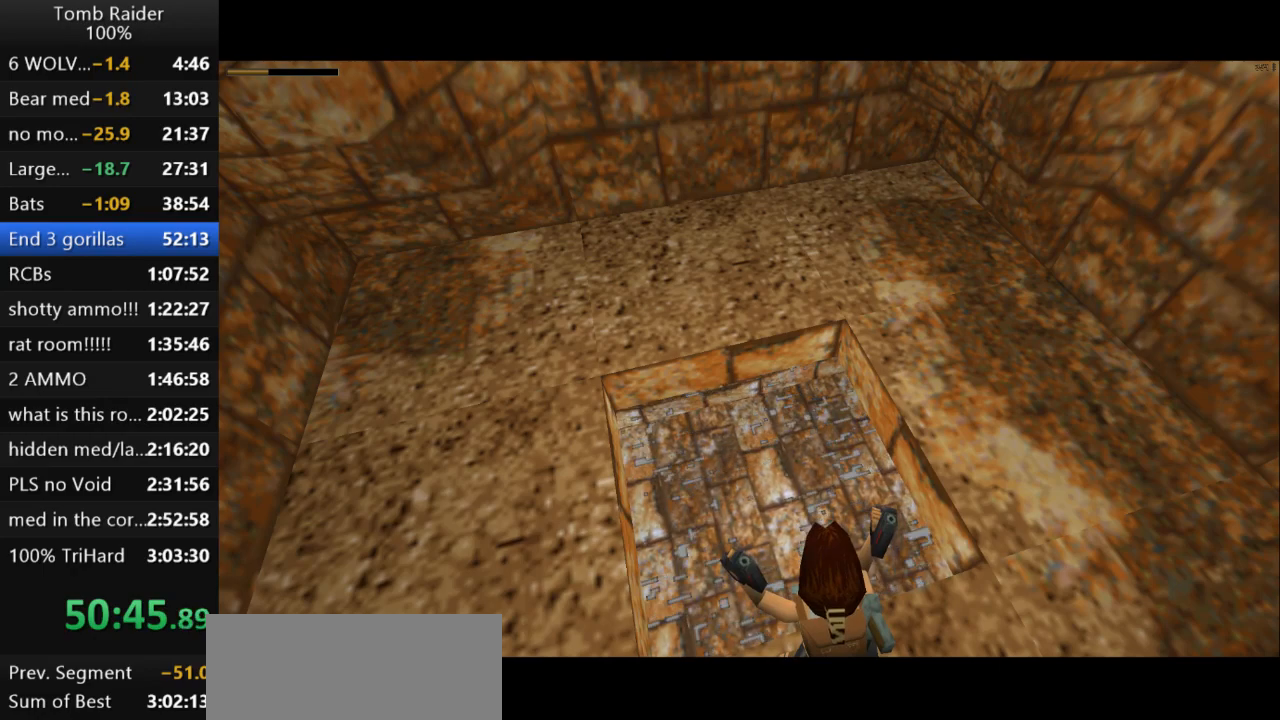
{"keys": ["action2", "look"], "events": [[33, "left", "down"], [167, "left", "up"]]}
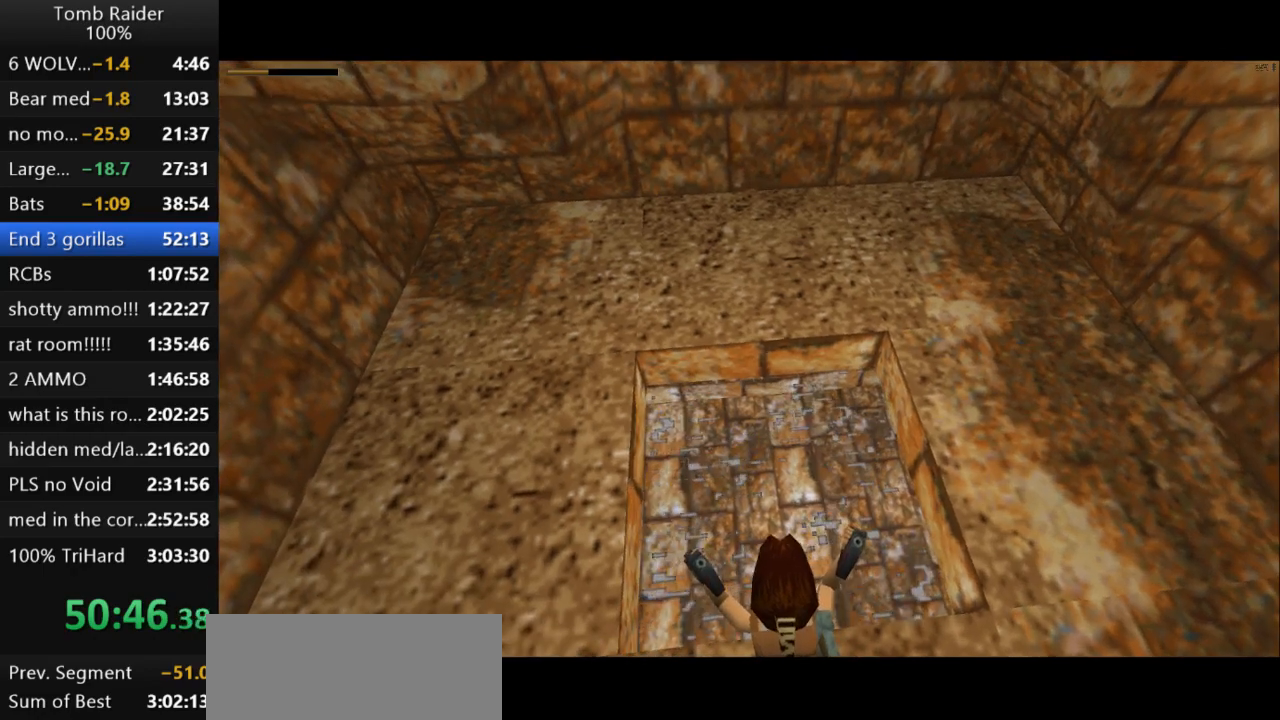
{"keys": ["action2", "left", "look"], "events": [[167, "left", "down"]]}
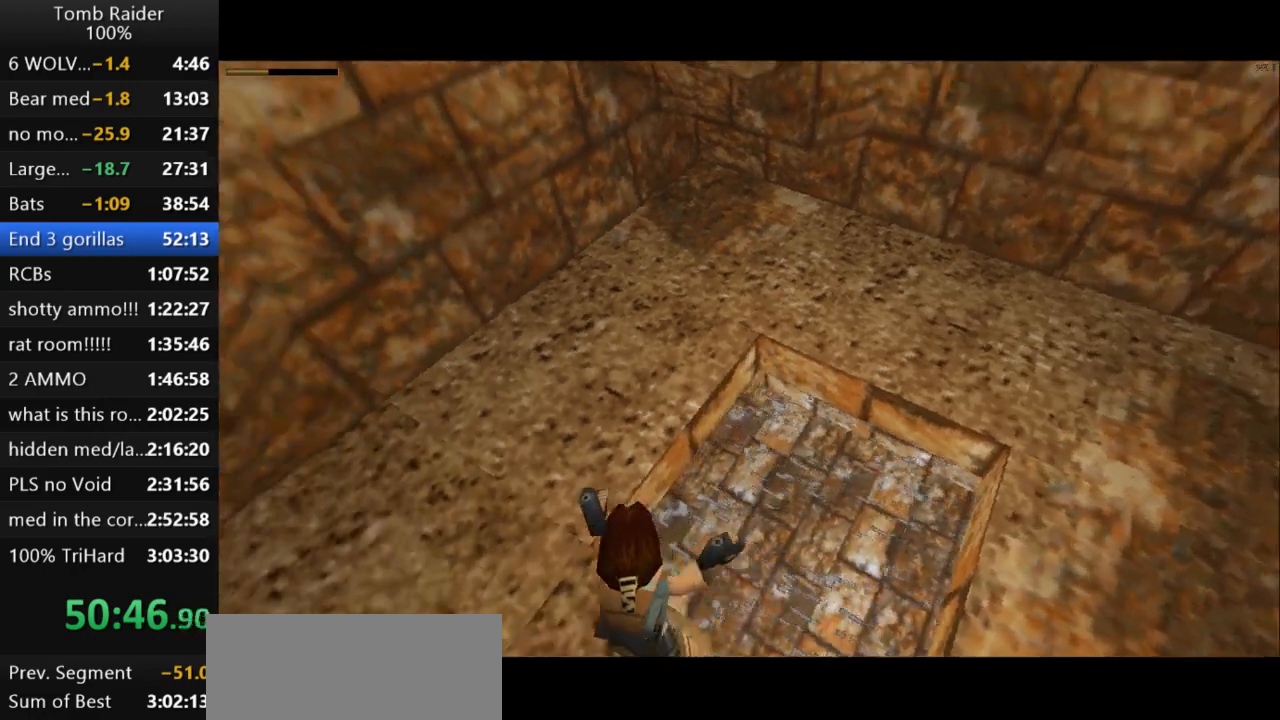
{"keys": ["action2", "look"], "events": [[267, "left", "up"]]}
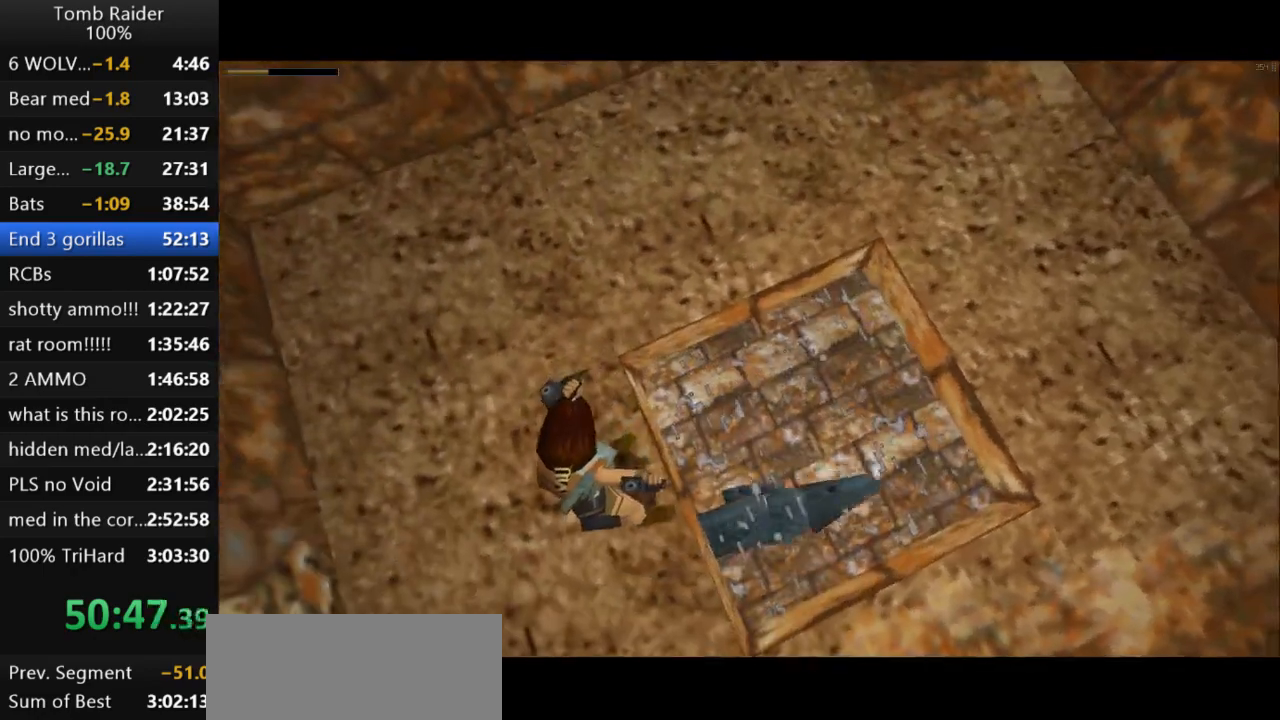
{"keys": ["action2", "look"], "events": []}
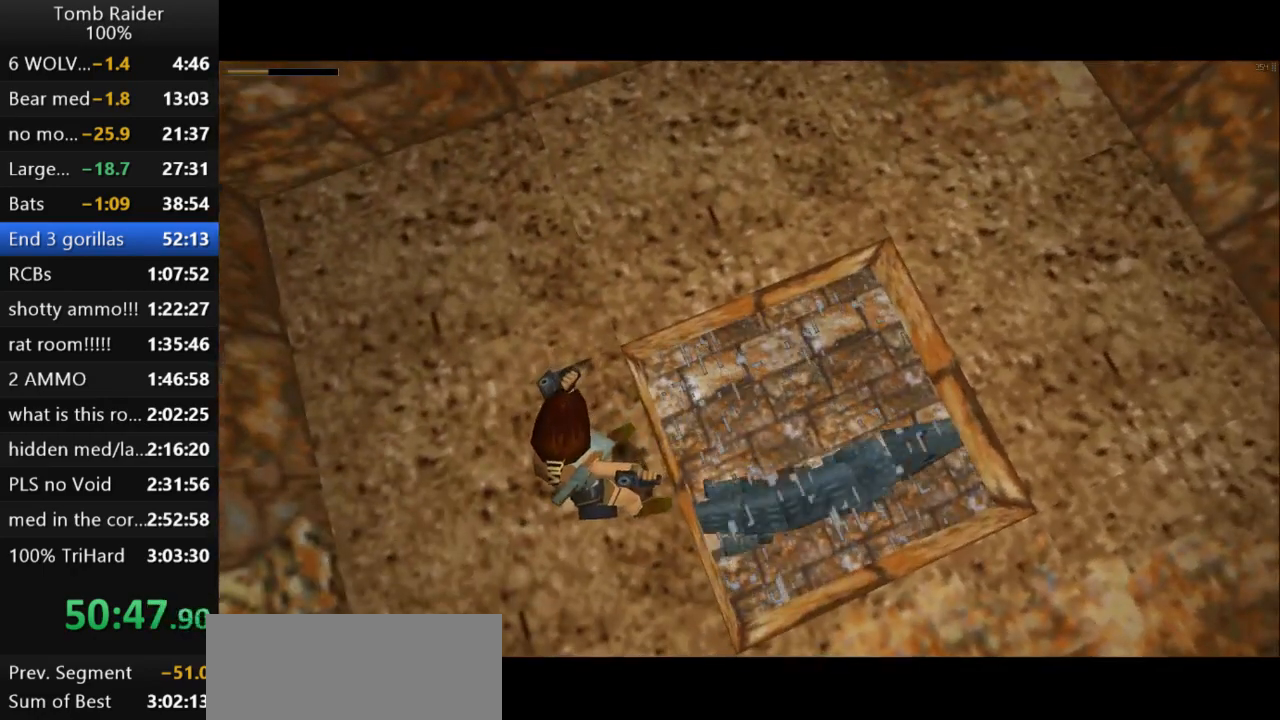
{"keys": ["action2", "look"], "events": []}
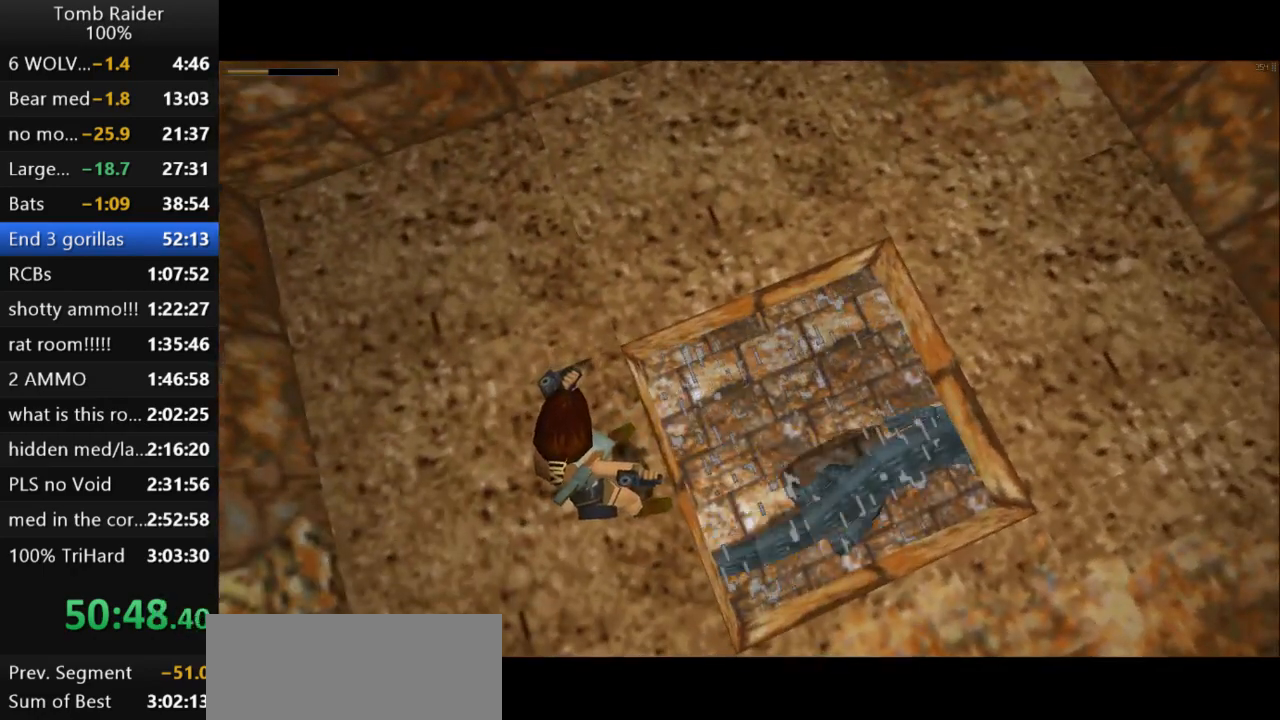
{"keys": ["action2", "look"], "events": []}
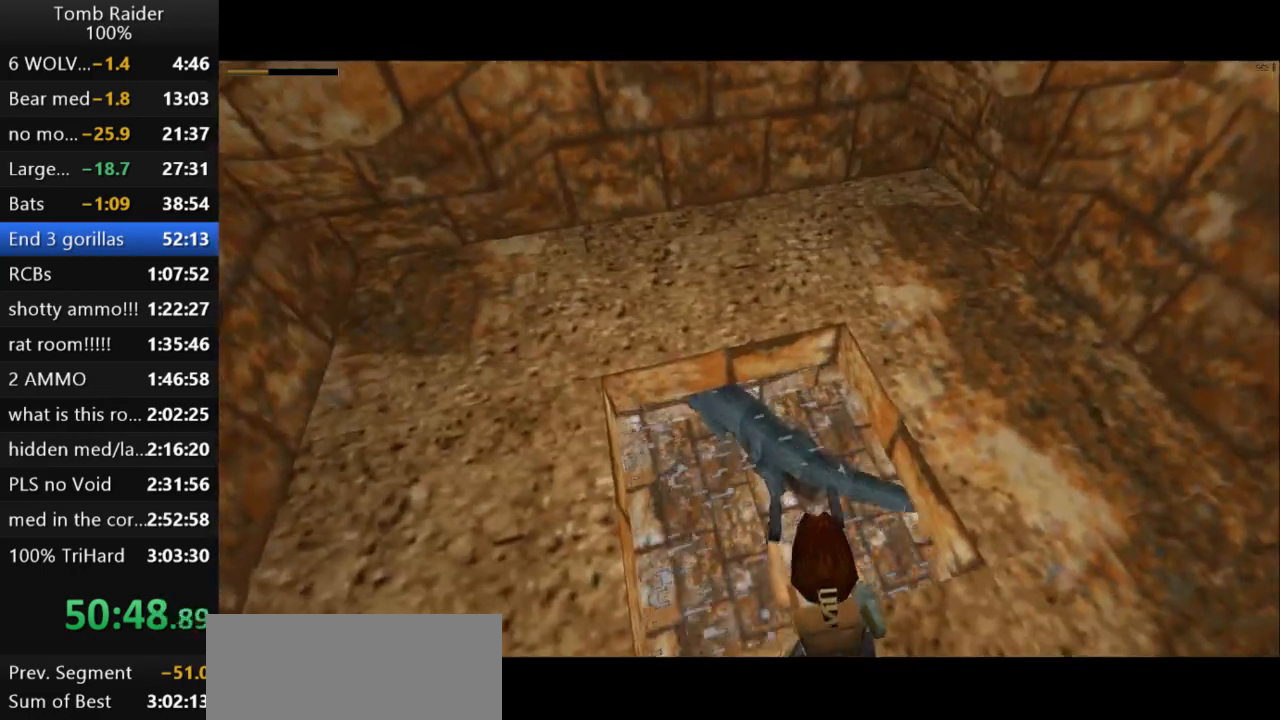
{"keys": ["action2", "look"], "events": []}
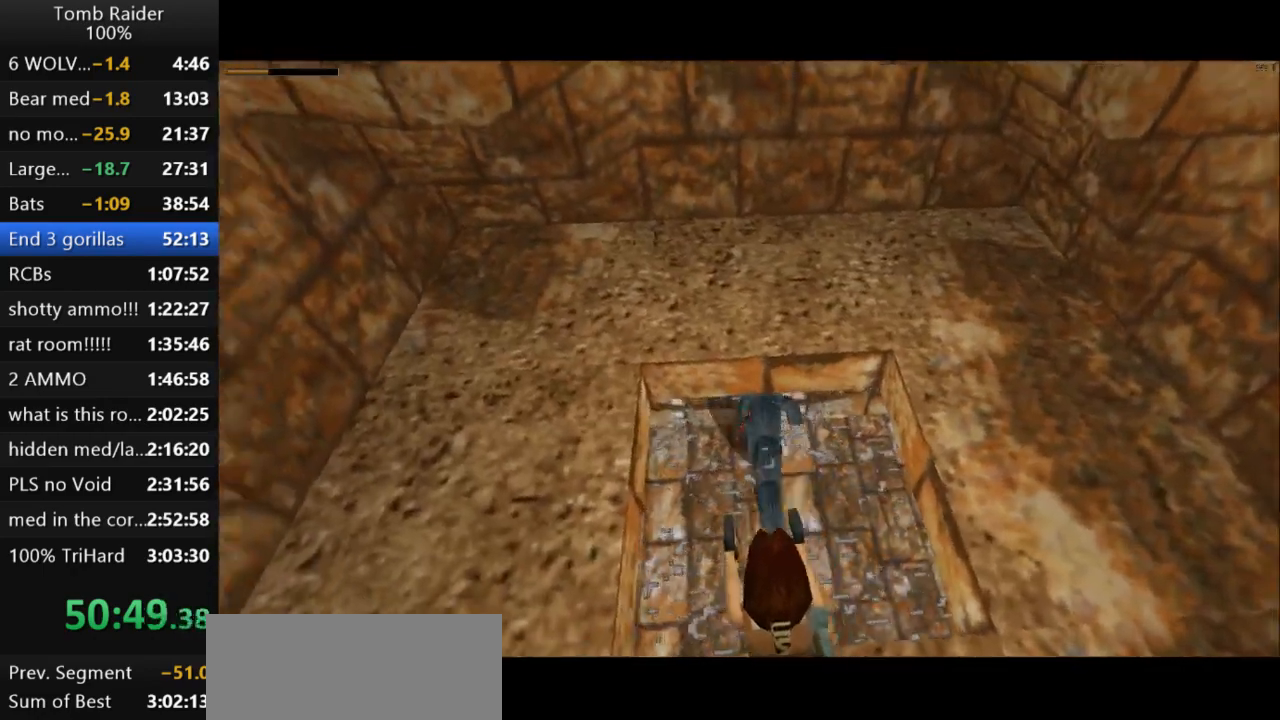
{"keys": ["up"], "events": [[467, "action2", "up"], [467, "up", "down"], [500, "look", "up"]]}
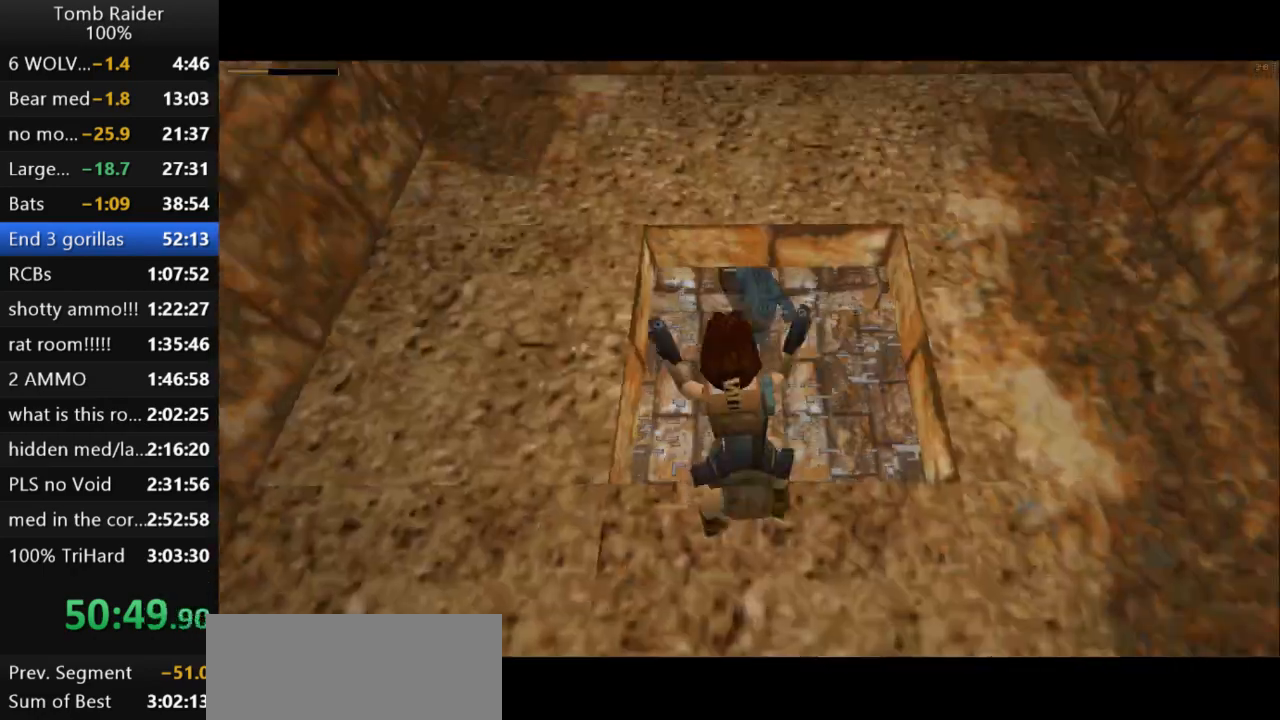
{"keys": [], "events": [[400, "up", "up"]]}
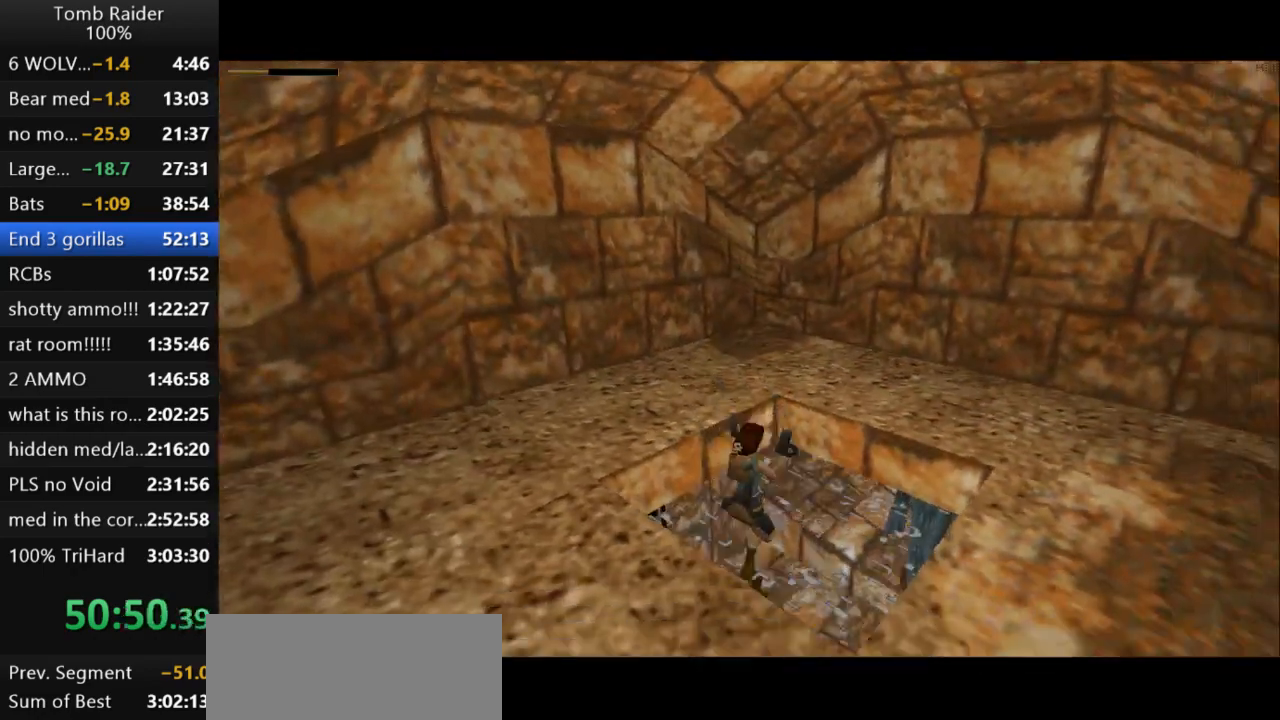
{"keys": ["down", "left"], "events": [[200, "left", "down"], [467, "down", "down"]]}
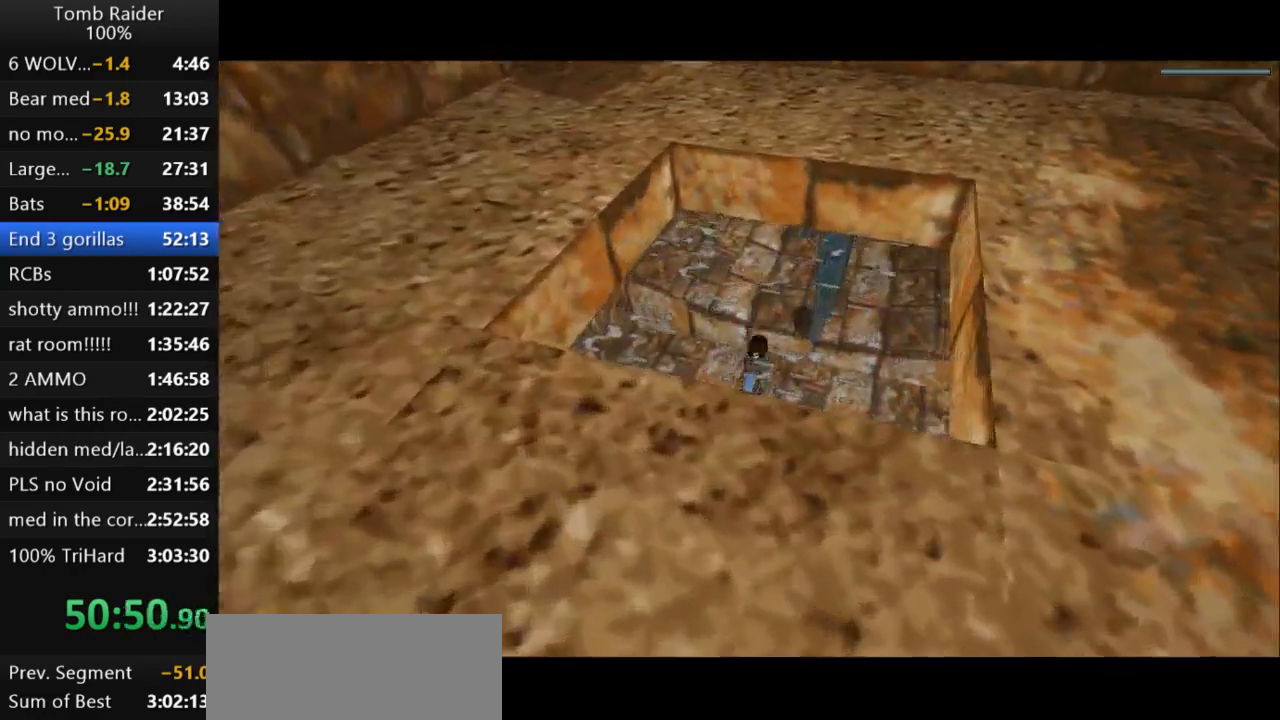
{"keys": ["down", "left"], "events": []}
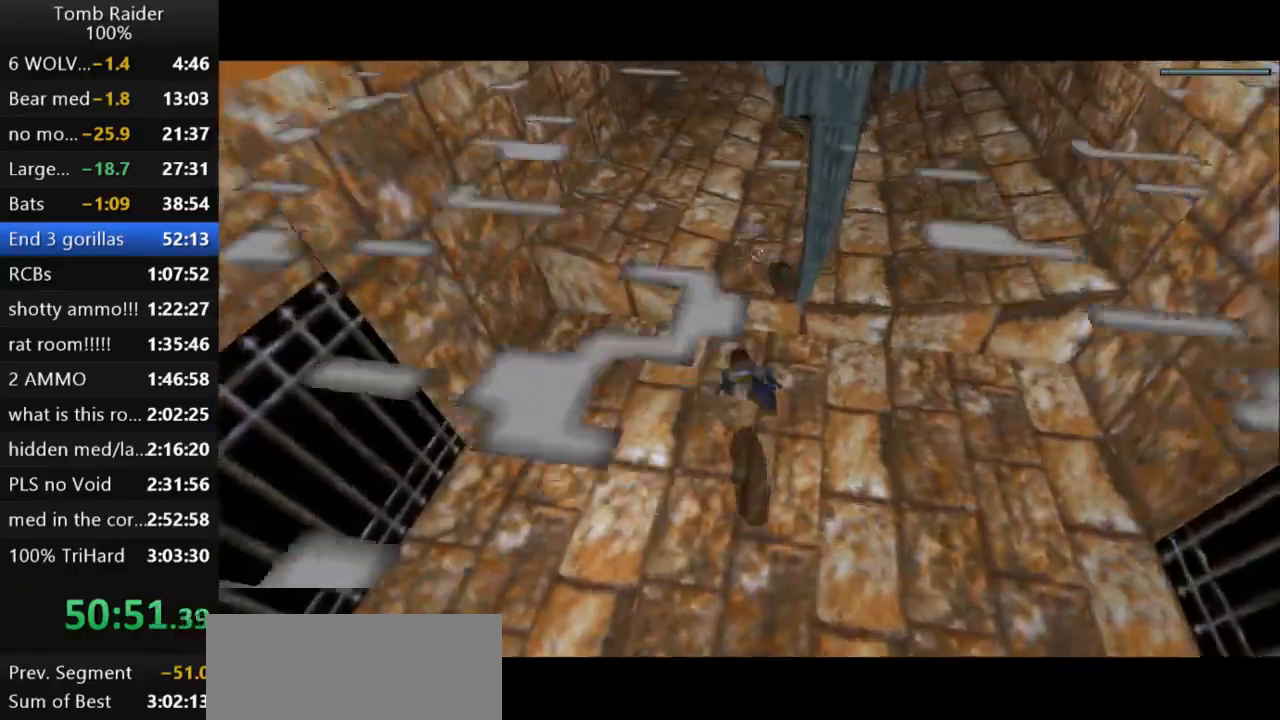
{"keys": ["down", "jump", "left"], "events": [[400, "jump", "down"]]}
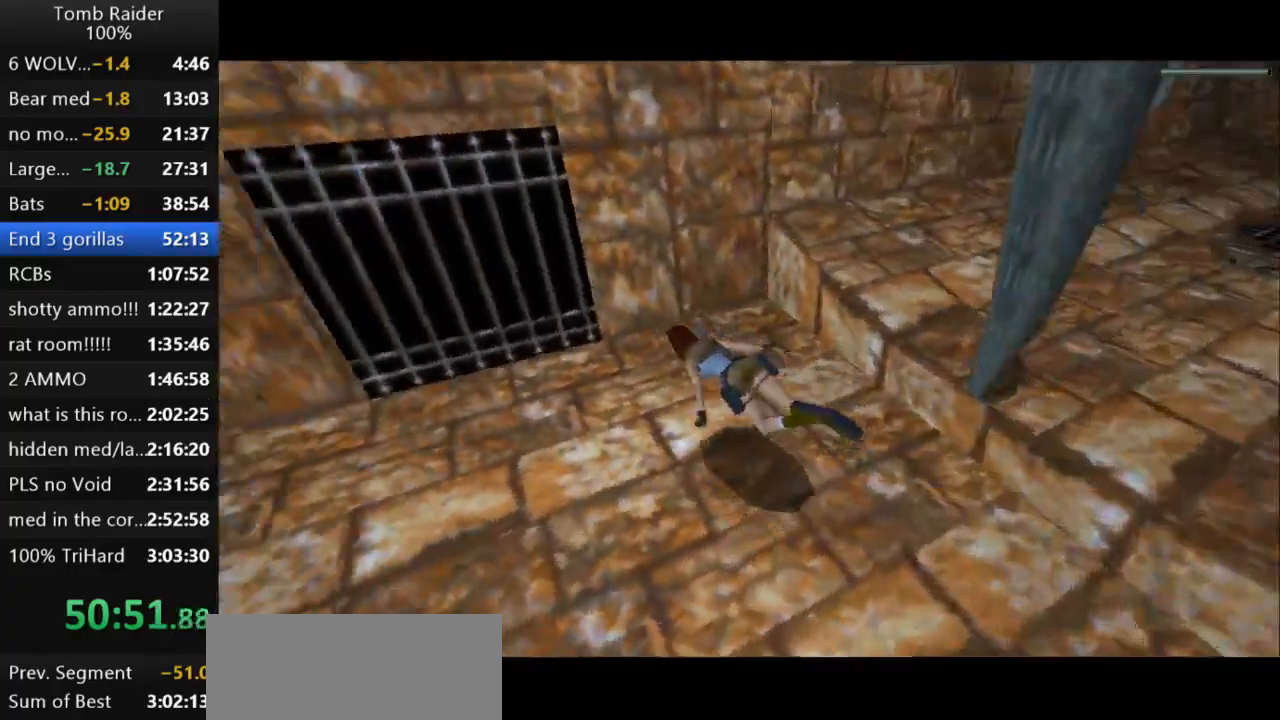
{"keys": ["jump"], "events": [[467, "left", "up"], [500, "down", "up"]]}
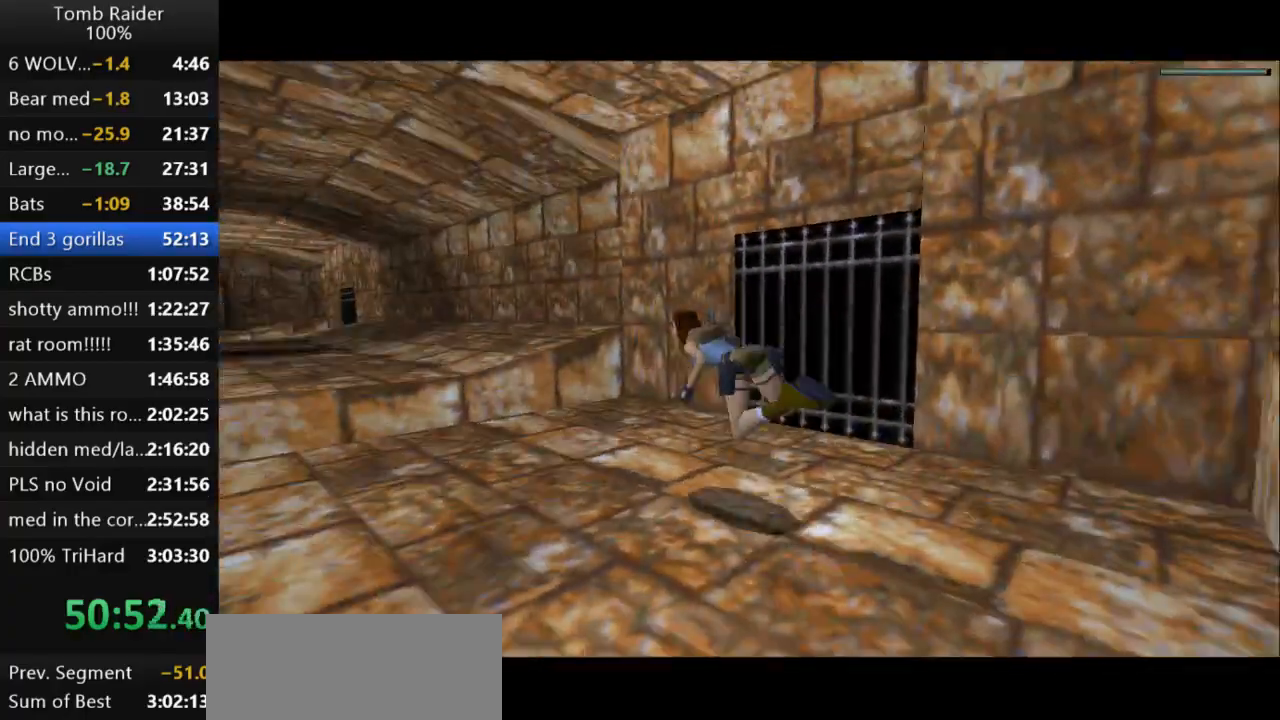
{"keys": ["jump", "left", "up"], "events": [[433, "left", "down"], [500, "up", "down"]]}
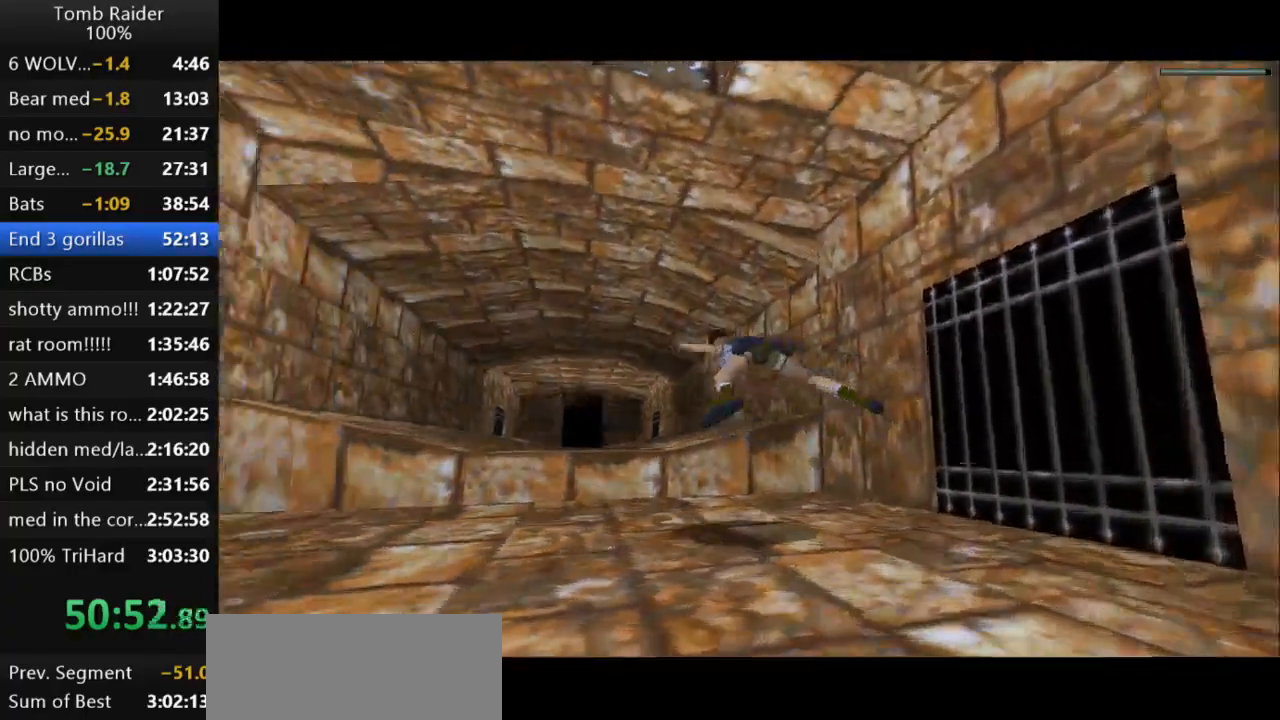
{"keys": ["jump"], "events": [[67, "left", "up"], [100, "up", "up"], [333, "up", "down"], [433, "up", "up"]]}
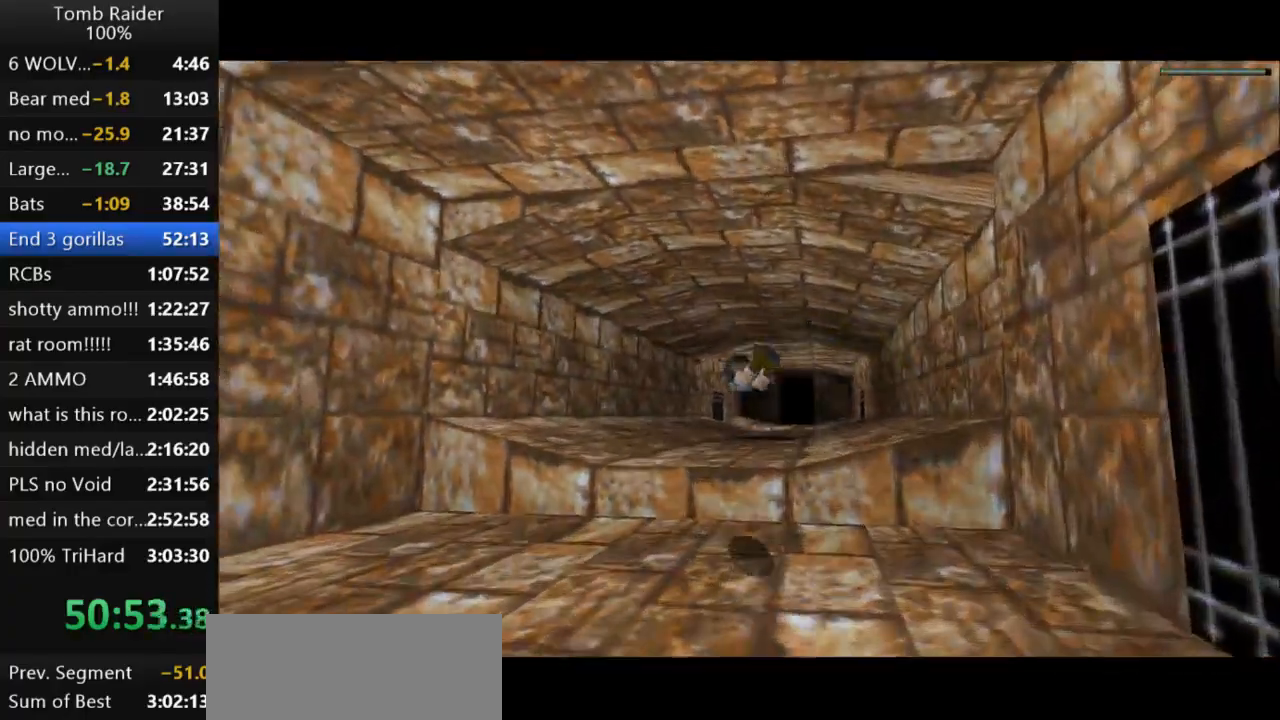
{"keys": ["jump"], "events": [[233, "up", "down"], [300, "up", "up"]]}
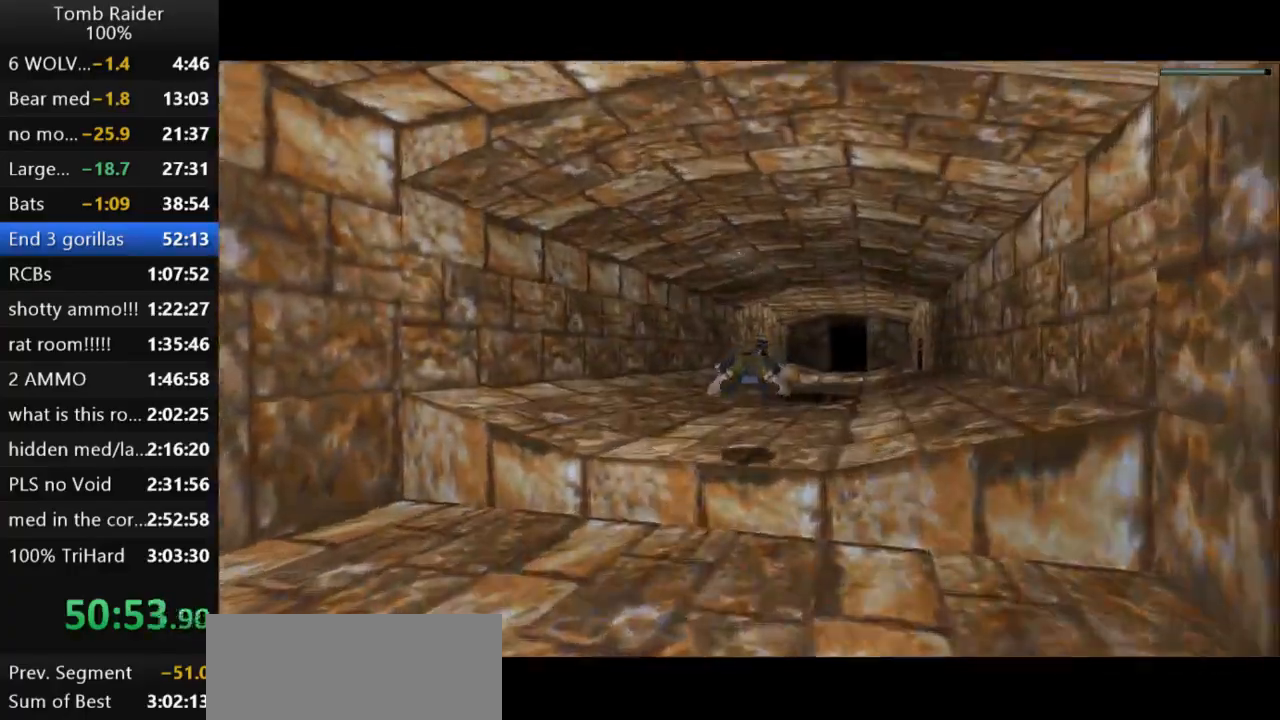
{"keys": ["jump"], "events": [[100, "right", "down"], [133, "right", "up"]]}
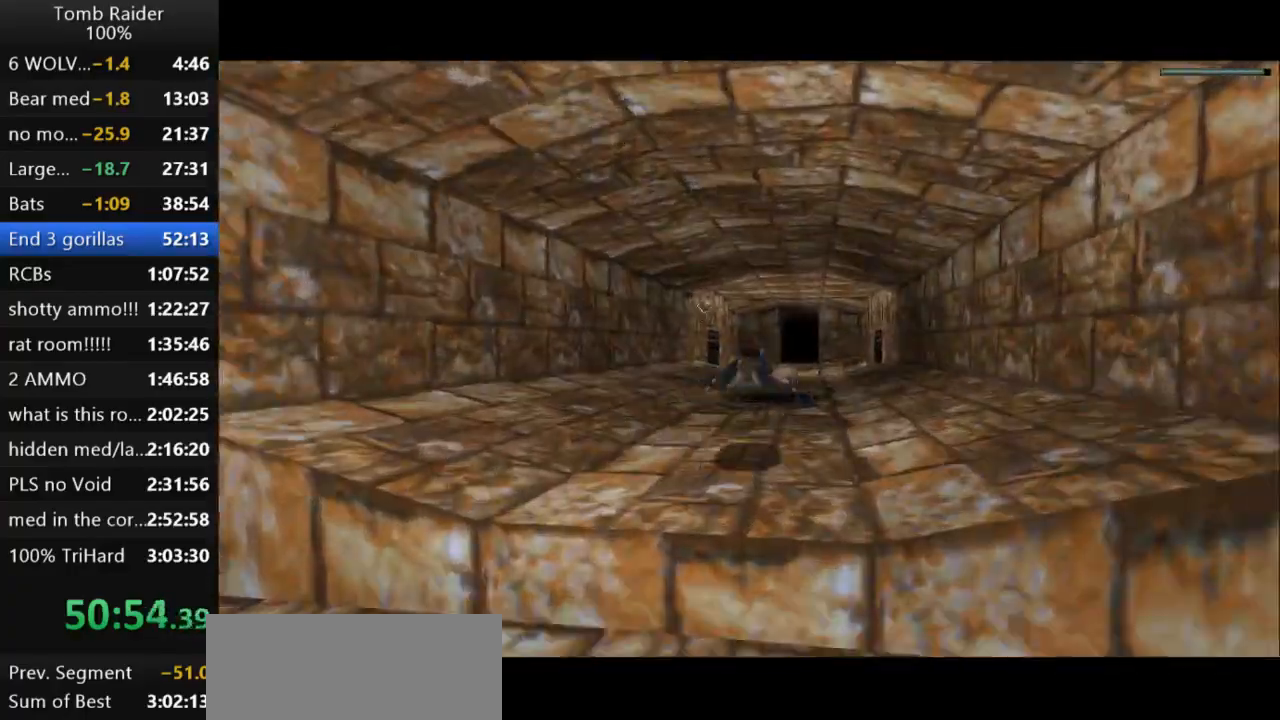
{"keys": ["jump"], "events": [[100, "down", "down"], [200, "down", "up"], [400, "right", "down"], [433, "right", "up"]]}
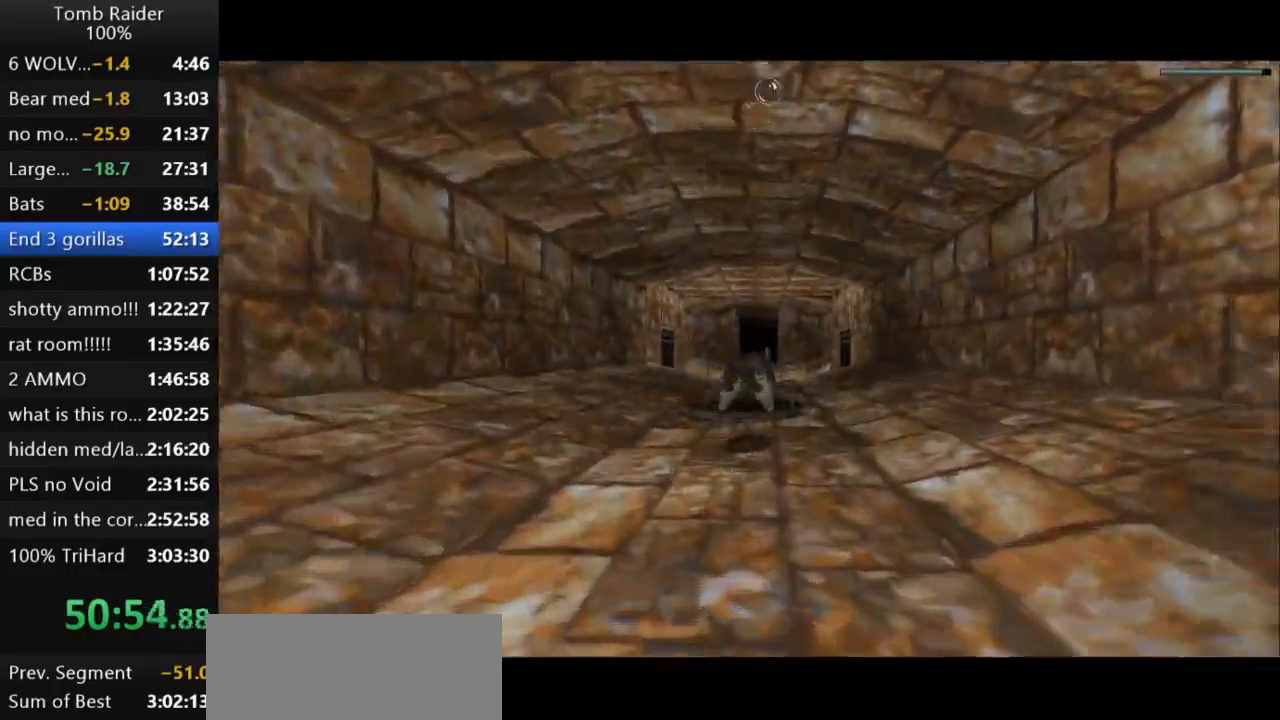
{"keys": ["jump"], "events": [[400, "left", "down"], [433, "left", "up"]]}
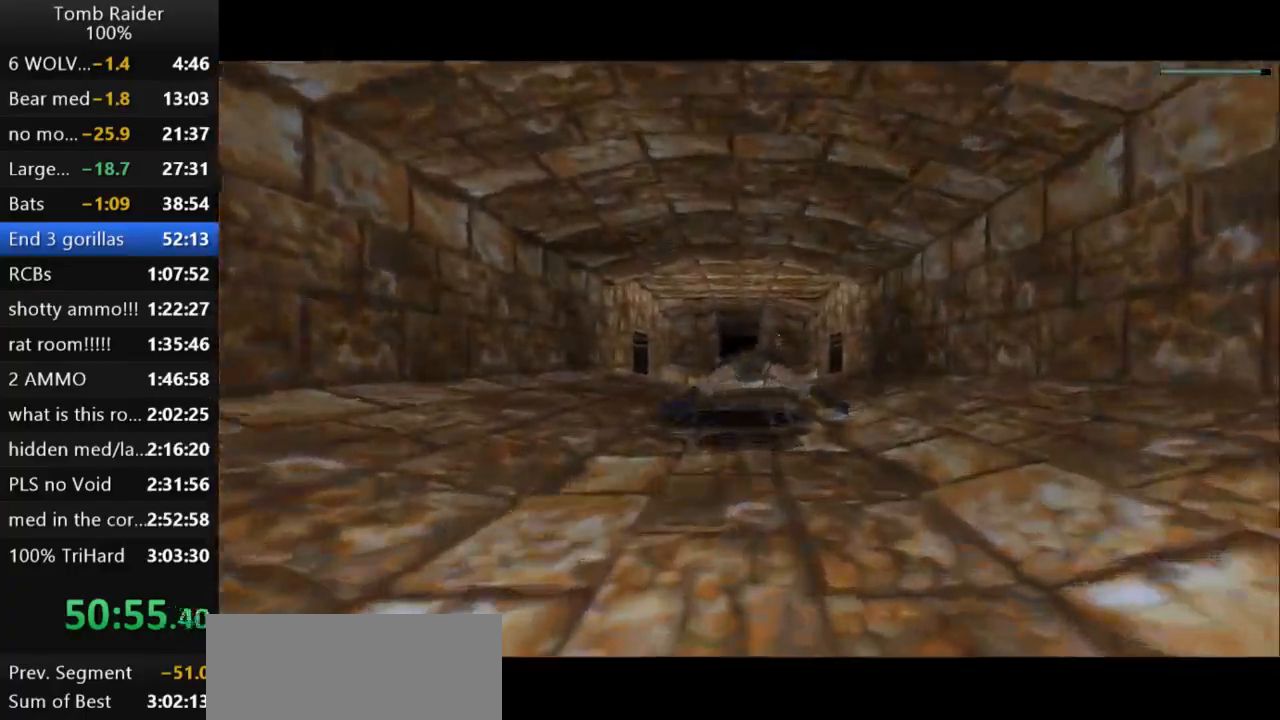
{"keys": ["jump"], "events": []}
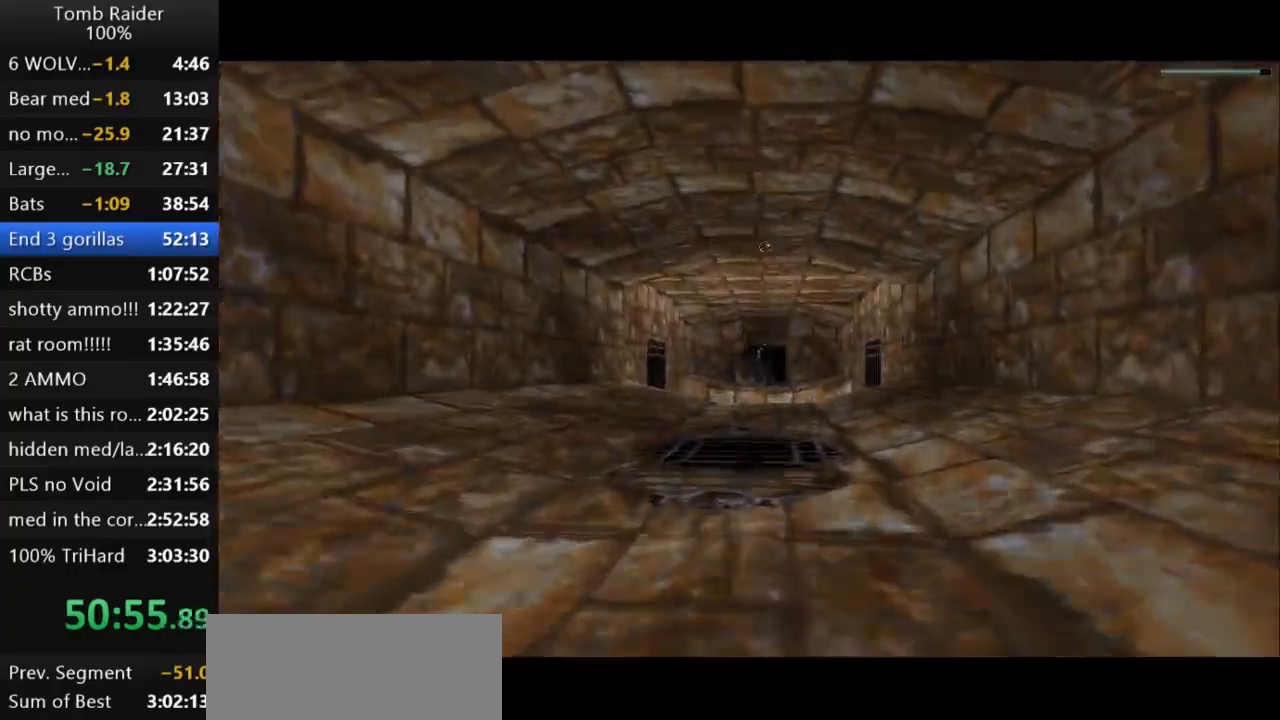
{"keys": ["jump"], "events": []}
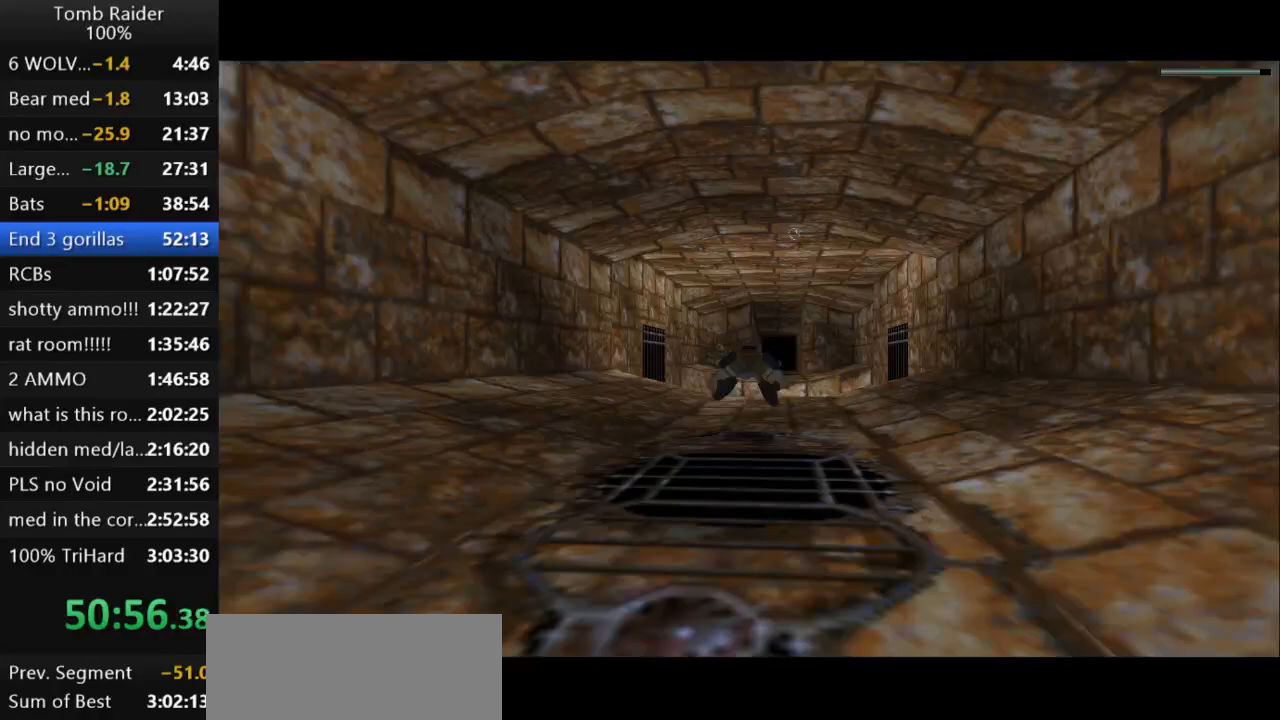
{"keys": ["jump"], "events": [[200, "right", "down"], [233, "right", "up"]]}
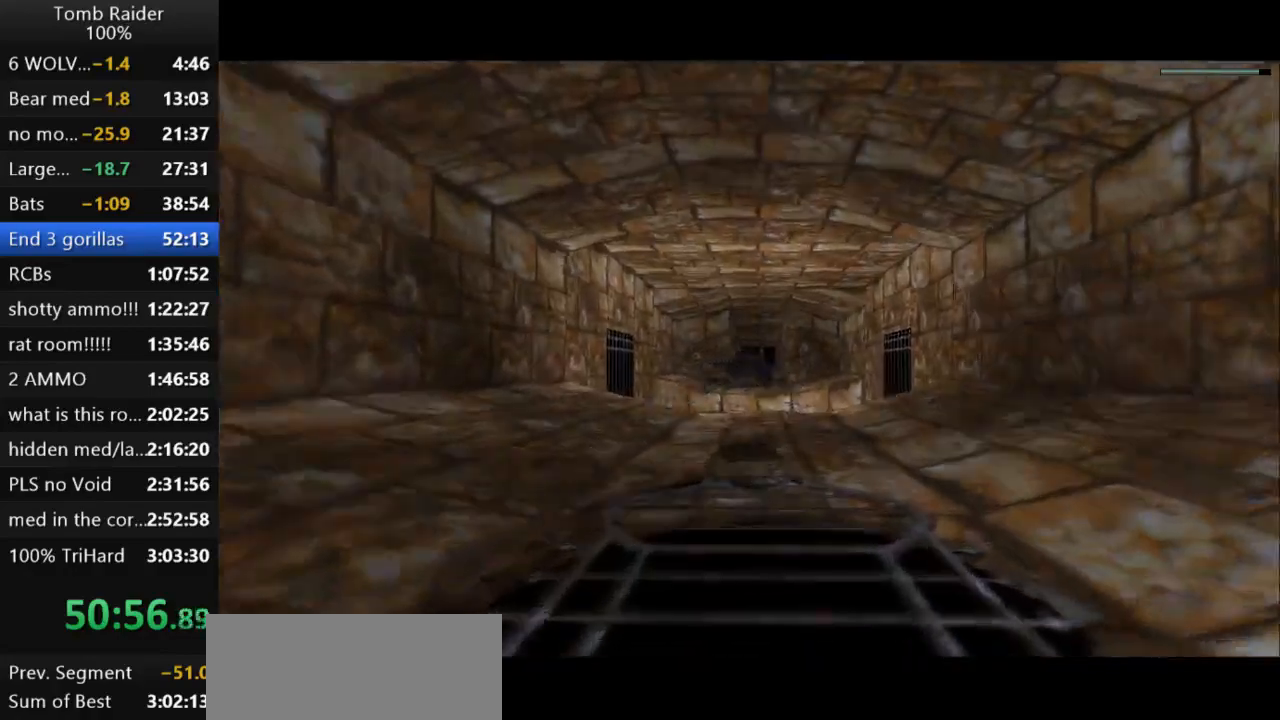
{"keys": ["jump"], "events": []}
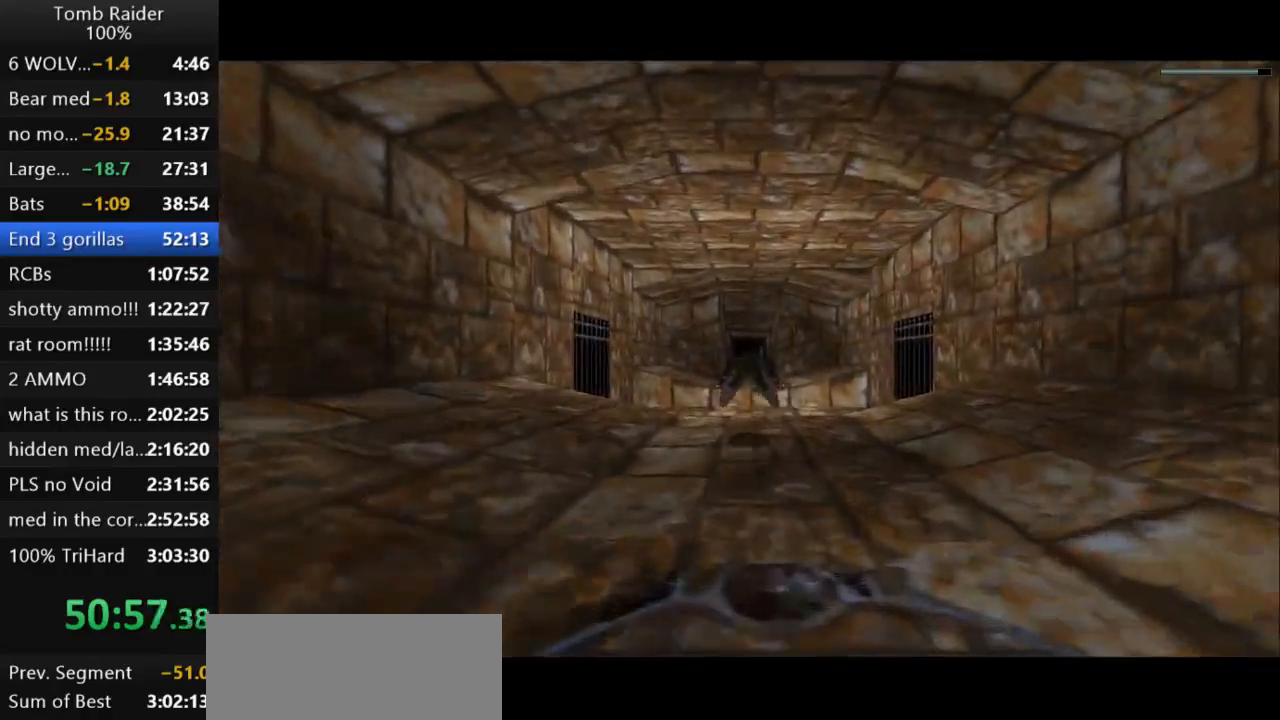
{"keys": ["jump"], "events": []}
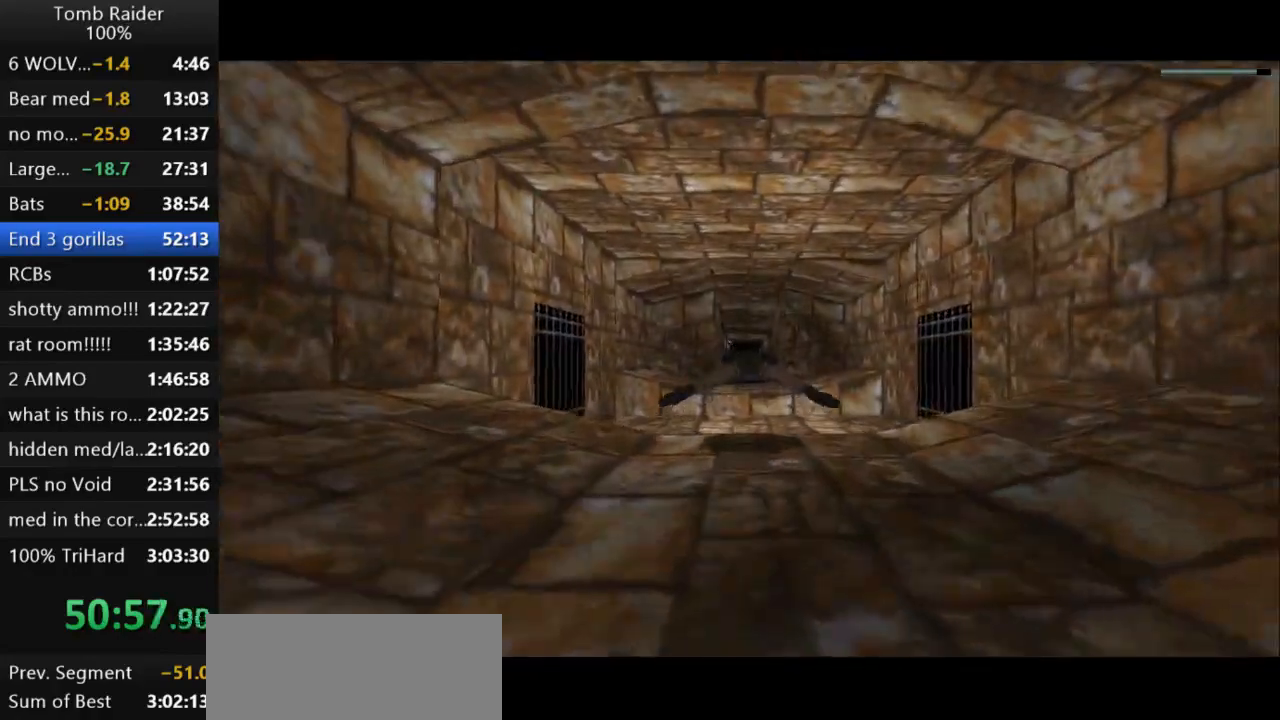
{"keys": ["jump"], "events": []}